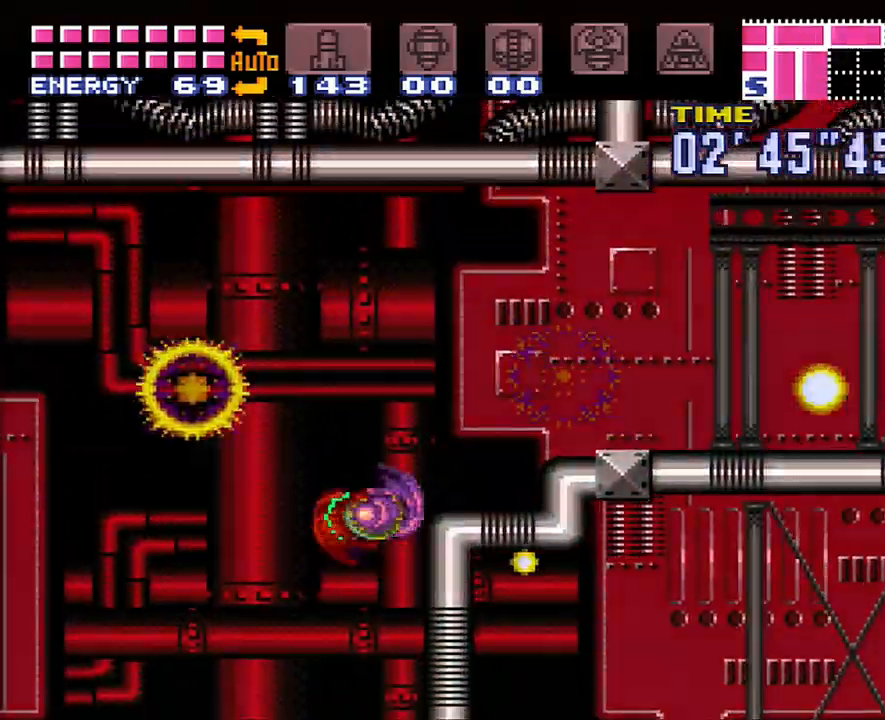
Gameplay with a controller (Nintendo layout); each line is a JSON object with the inputs held at the frame after it. "events" lists button and stick changes between this image and that frame as [ms after this image, input, new state], when the widget could be followed in between. Not read: L3 R3.
{"buttons": ["A", "DPAD_RIGHT"], "events": [[333, "B", "up"], [400, "A", "down"]]}
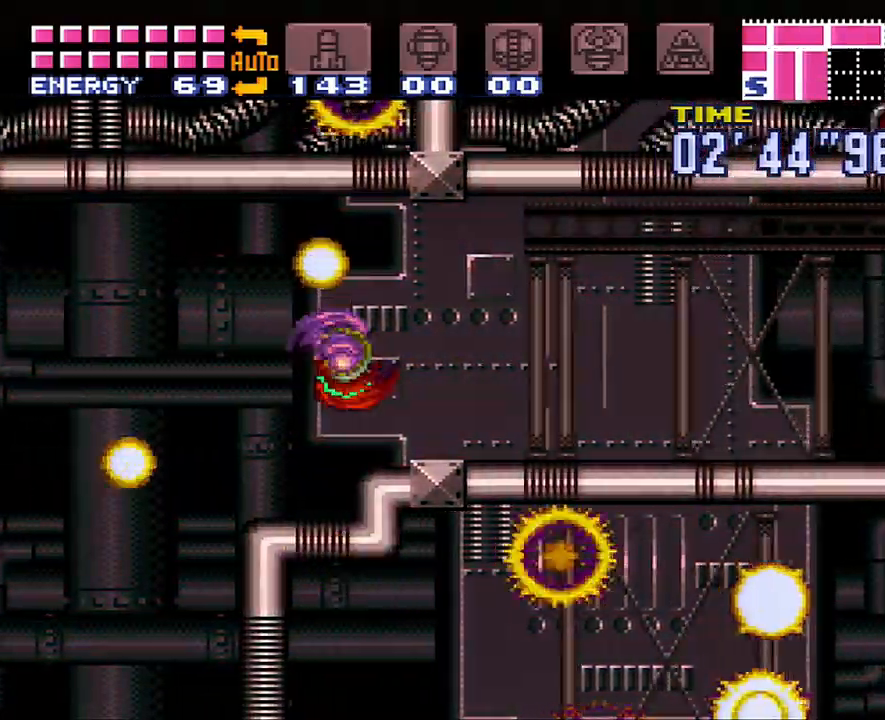
{"buttons": ["A", "DPAD_RIGHT"], "events": [[167, "R1", "down"], [267, "R1", "up"], [300, "L1", "down"], [400, "L1", "up"], [400, "R1", "down"], [467, "R1", "up"]]}
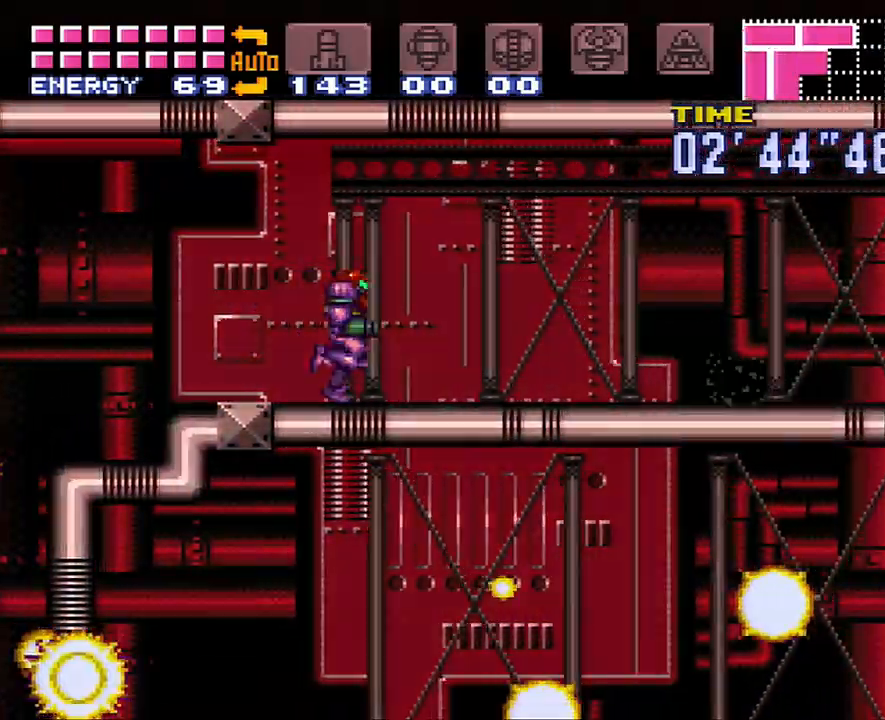
{"buttons": ["A", "R1", "DPAD_RIGHT"], "events": [[17, "L1", "down"], [50, "R1", "down"], [83, "L1", "up"], [150, "R1", "up"], [200, "L1", "down"], [233, "R1", "down"], [267, "L1", "up"], [333, "L1", "down"], [333, "R1", "up"], [417, "R1", "down"], [483, "L1", "up"]]}
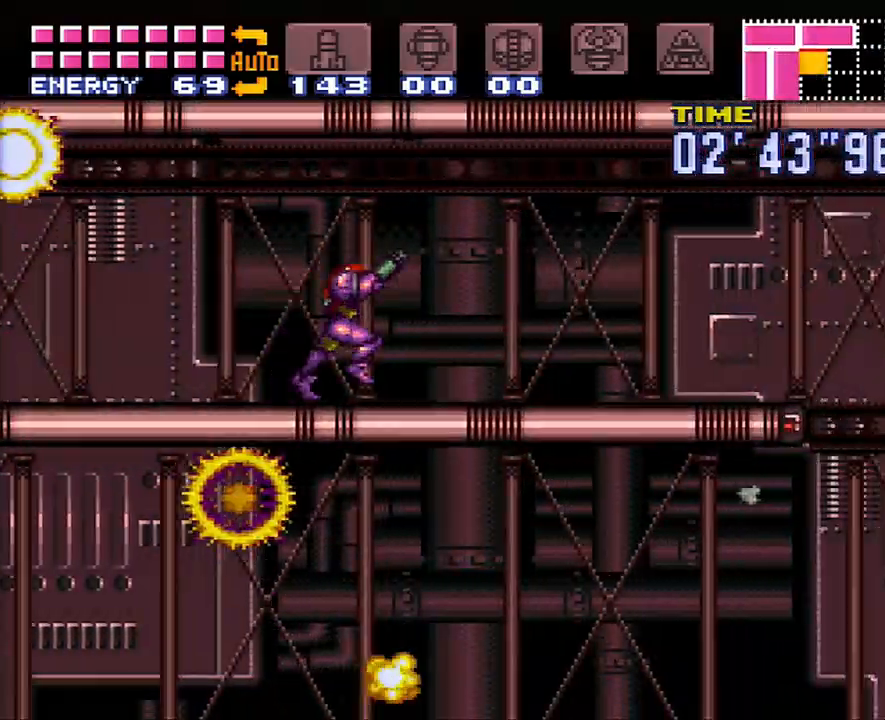
{"buttons": ["A", "DPAD_LEFT"], "events": [[17, "R1", "up"], [83, "L1", "down"], [150, "R1", "down"], [200, "R1", "up"], [250, "L1", "up"], [300, "DPAD_RIGHT", "up"], [383, "DPAD_LEFT", "down"]]}
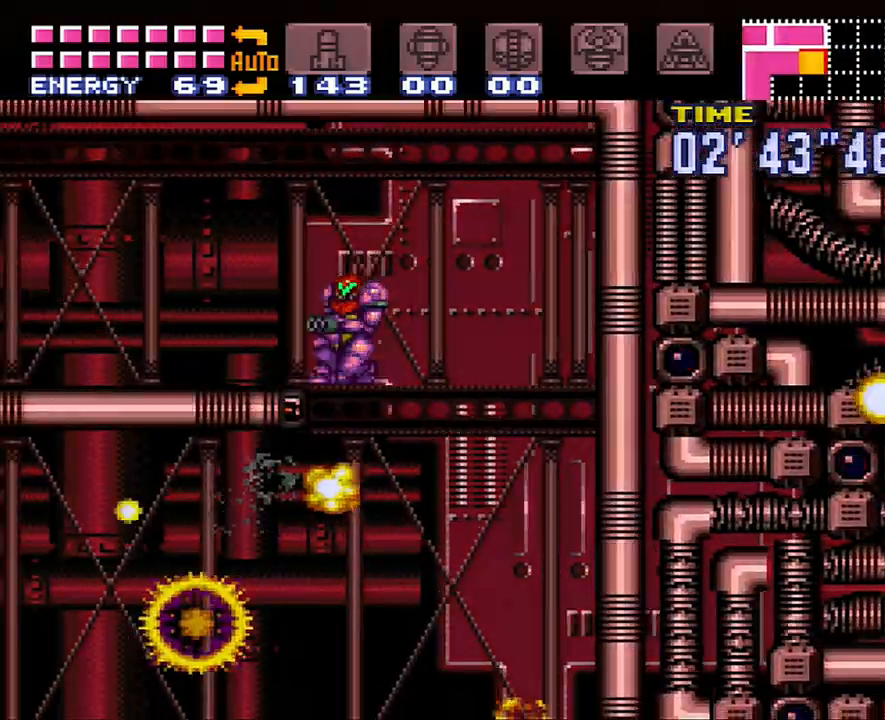
{"buttons": ["A", "DPAD_LEFT"], "events": []}
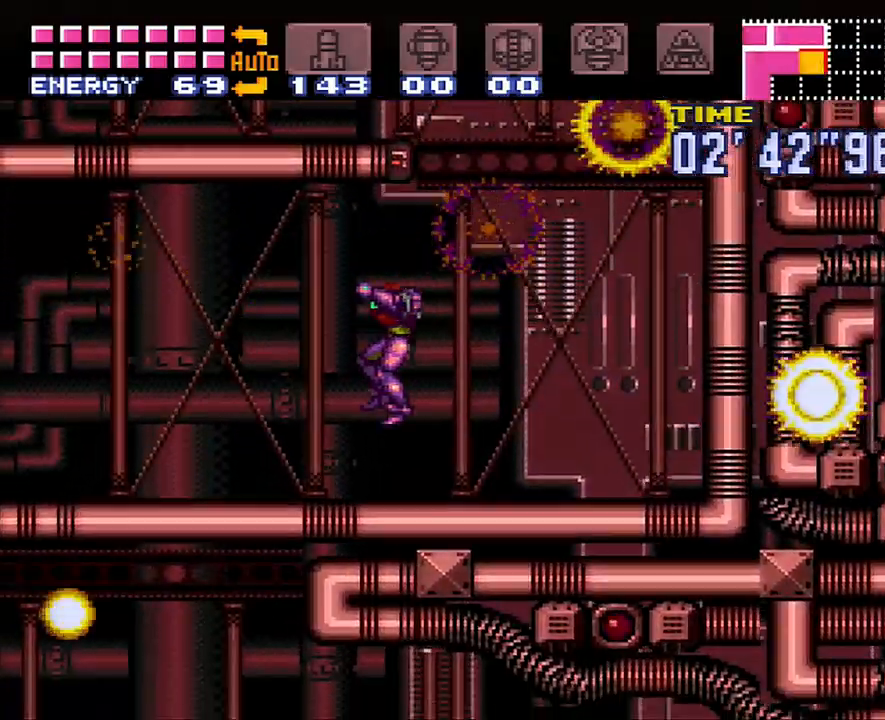
{"buttons": ["A", "L1", "DPAD_LEFT"], "events": [[183, "R1", "down"], [233, "R1", "up"], [333, "L1", "down"], [367, "L1", "up"], [367, "R1", "down"], [417, "R1", "up"], [483, "L1", "down"]]}
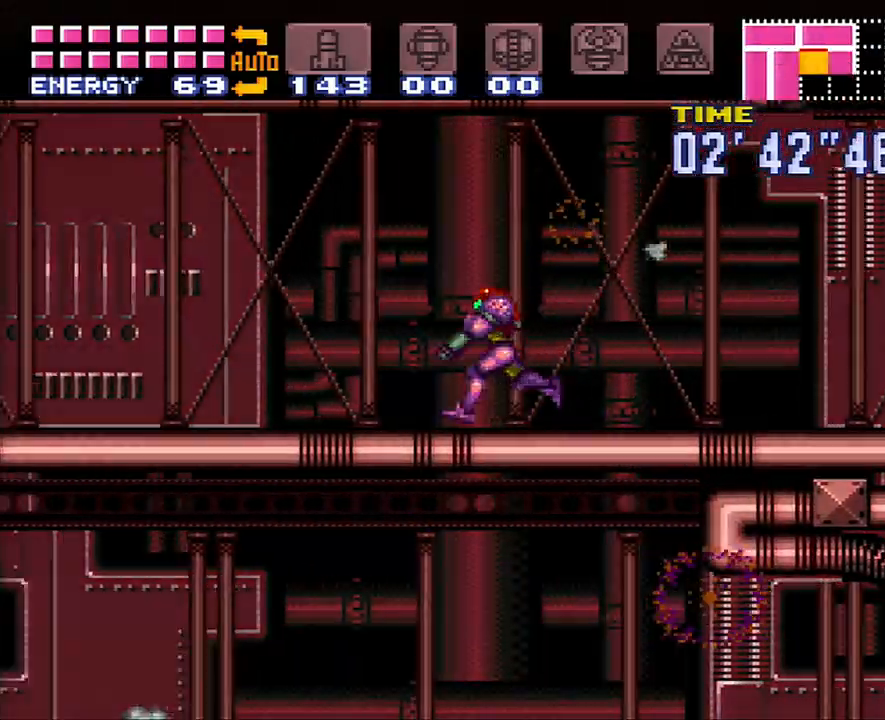
{"buttons": ["A"], "events": [[17, "R1", "down"], [100, "L1", "up"], [100, "R1", "up"], [483, "DPAD_LEFT", "up"]]}
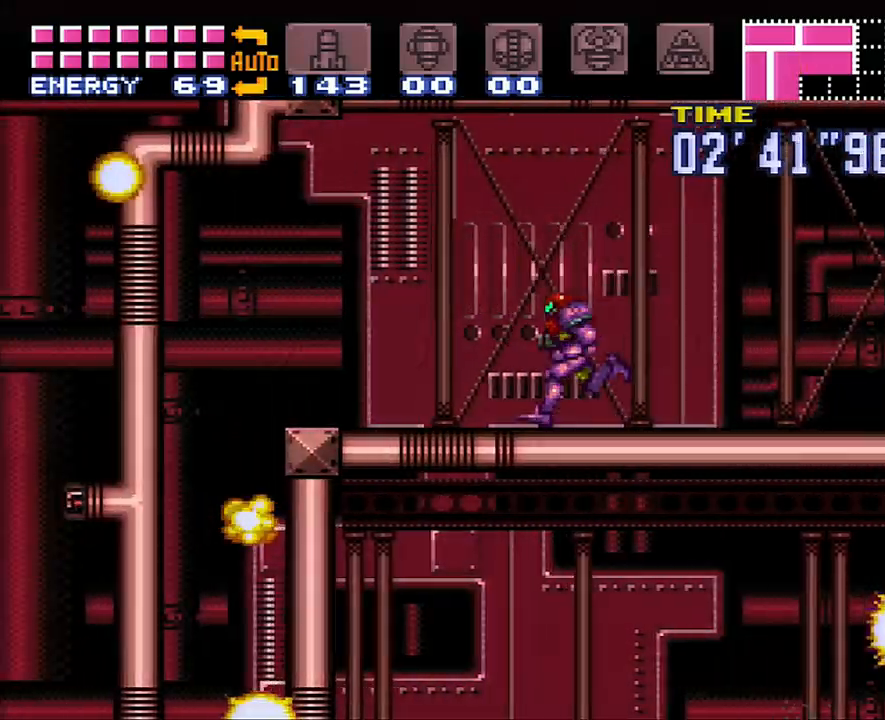
{"buttons": ["Y", "R1", "DPAD_LEFT"], "events": [[83, "A", "up"], [83, "DPAD_RIGHT", "down"], [150, "R1", "down"], [217, "DPAD_RIGHT", "up"], [233, "Y", "down"], [300, "DPAD_LEFT", "down"]]}
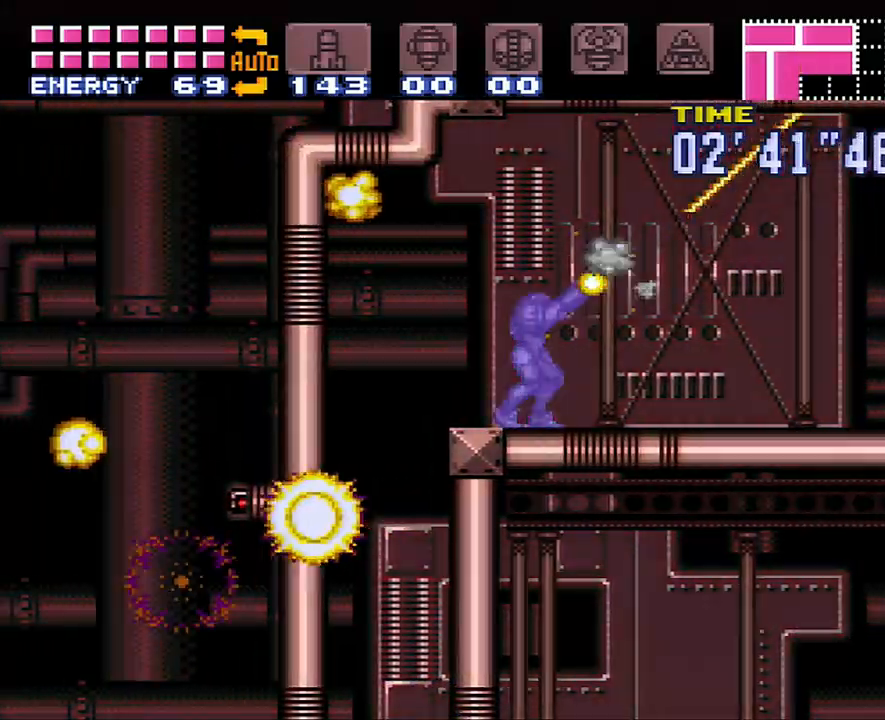
{"buttons": ["DPAD_LEFT"], "events": [[267, "B", "down"], [267, "R1", "up"], [300, "Y", "up"], [367, "B", "up"]]}
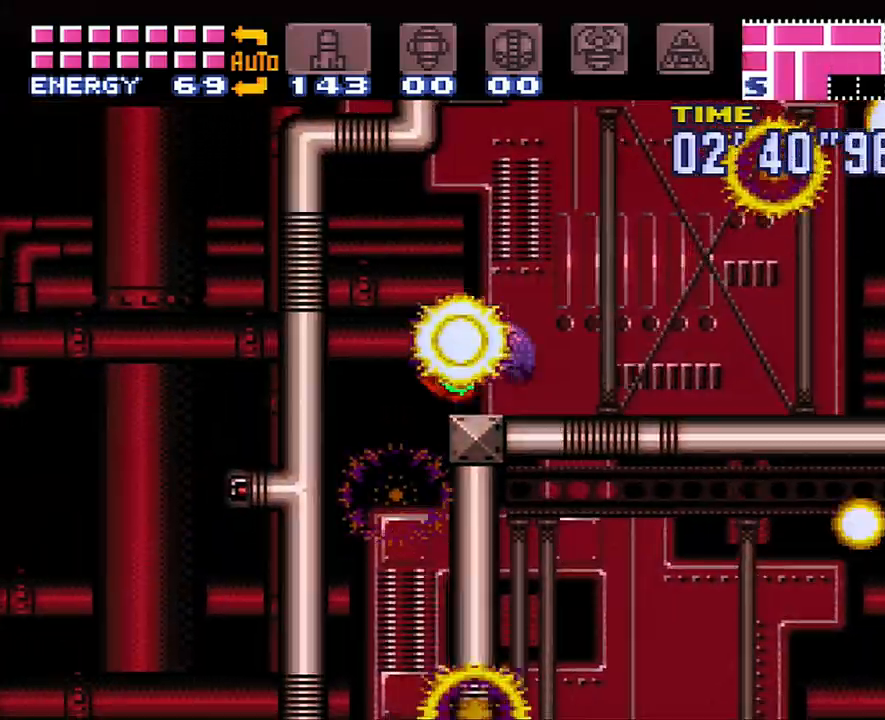
{"buttons": [], "events": [[150, "DPAD_LEFT", "up"], [233, "DPAD_RIGHT", "down"], [500, "DPAD_RIGHT", "up"]]}
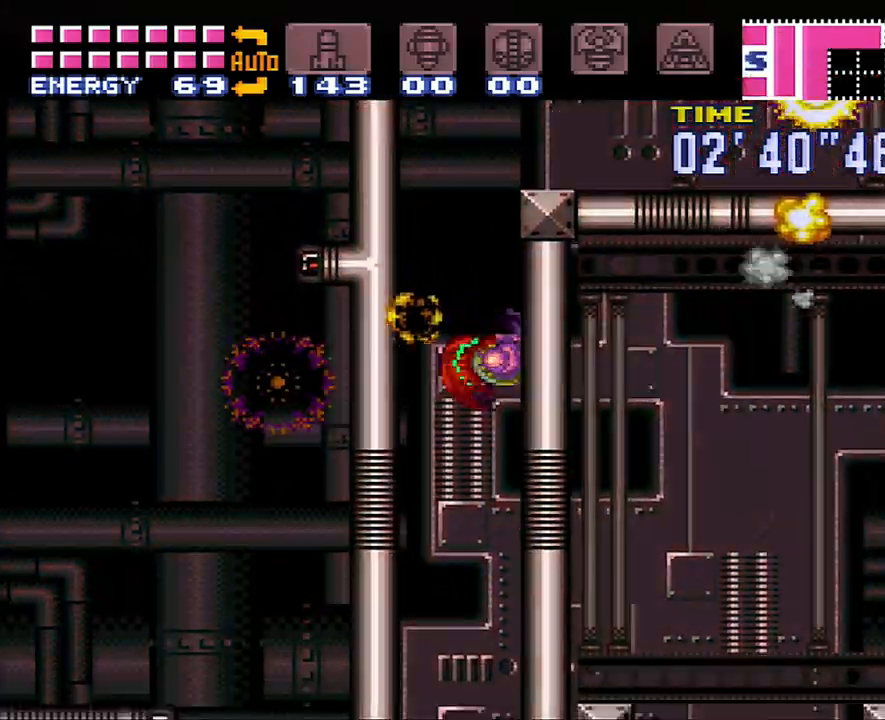
{"buttons": [], "events": []}
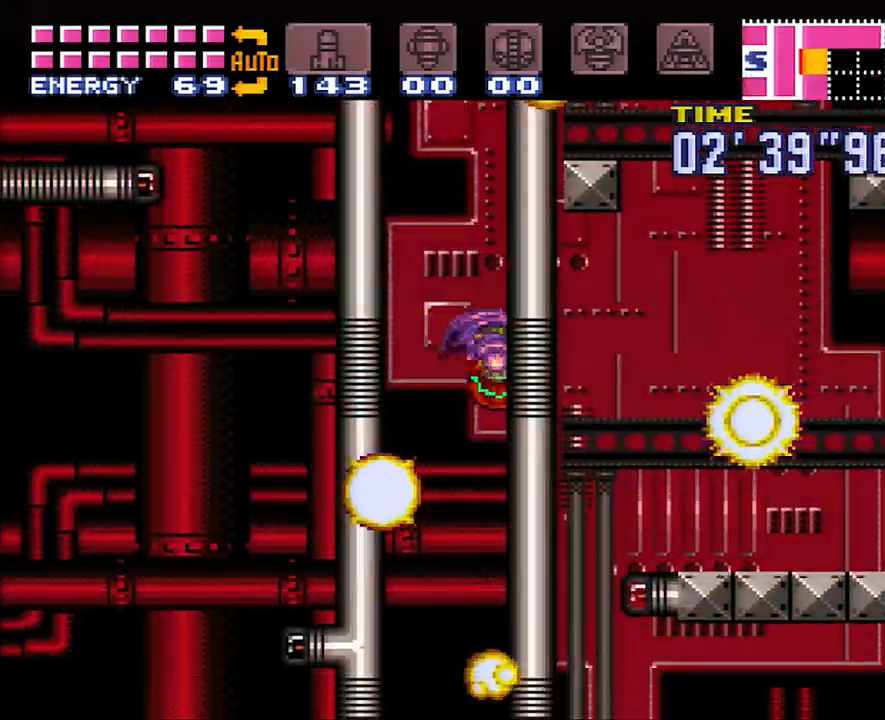
{"buttons": [], "events": []}
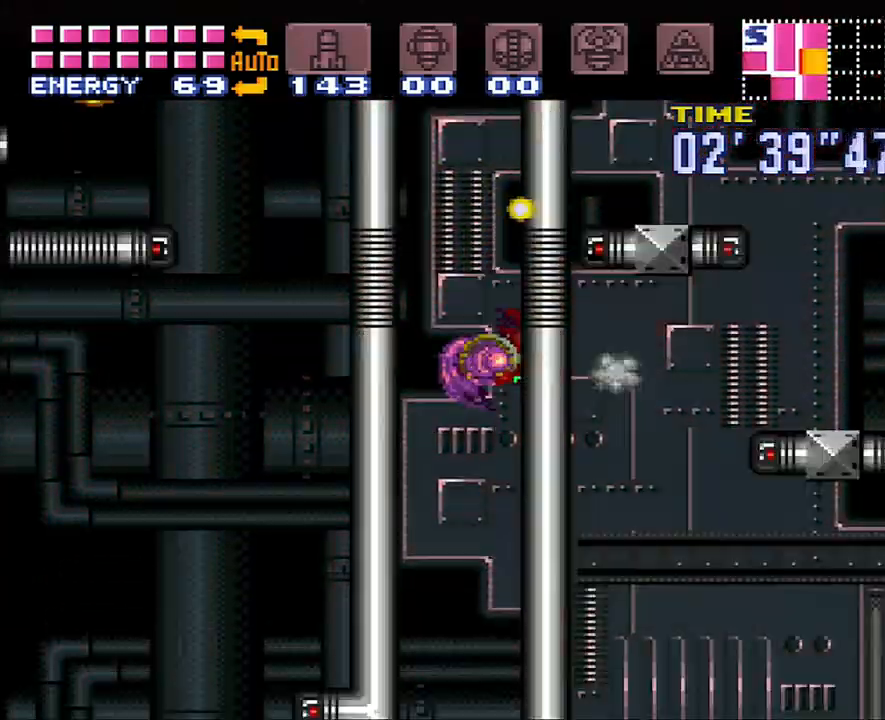
{"buttons": ["A", "DPAD_RIGHT"], "events": [[233, "A", "down"], [233, "DPAD_RIGHT", "down"]]}
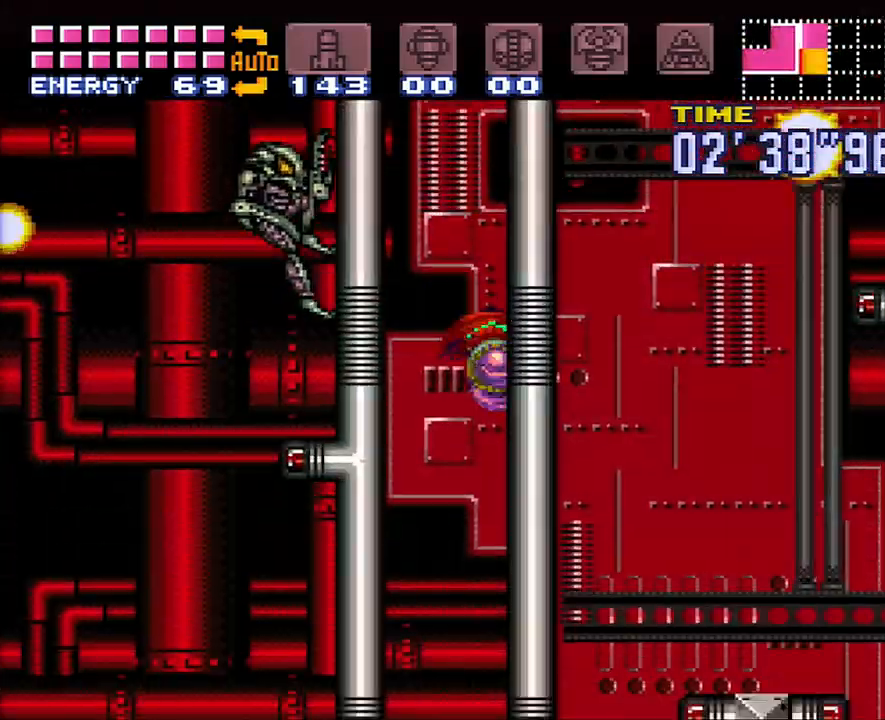
{"buttons": ["B", "DPAD_RIGHT"], "events": [[217, "A", "up"], [483, "B", "down"]]}
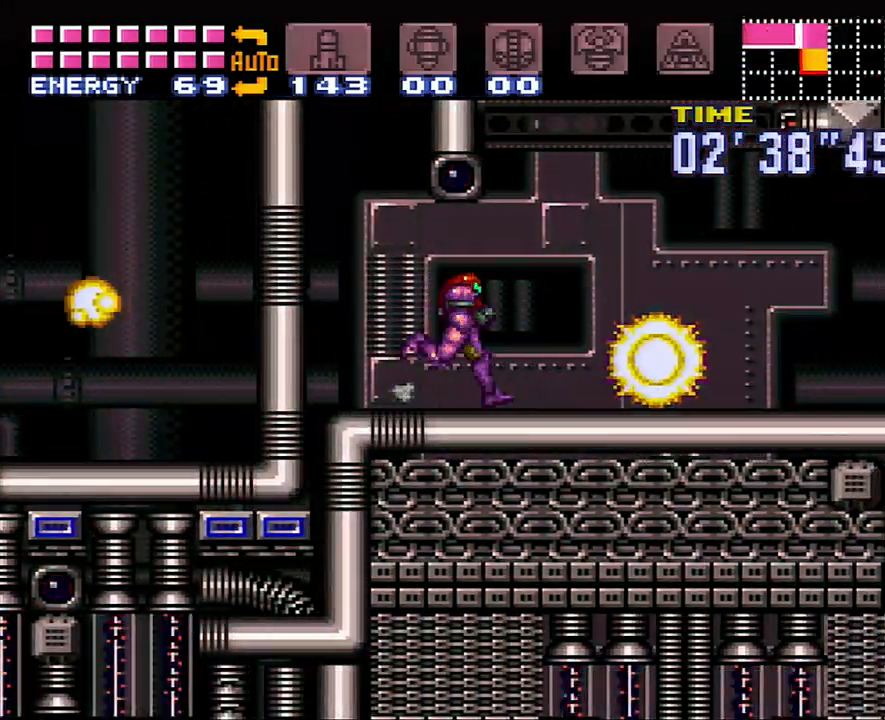
{"buttons": ["DPAD_RIGHT"], "events": [[83, "DPAD_RIGHT", "up"], [167, "DPAD_LEFT", "down"], [367, "DPAD_LEFT", "up"], [433, "DPAD_RIGHT", "down"], [450, "B", "up"]]}
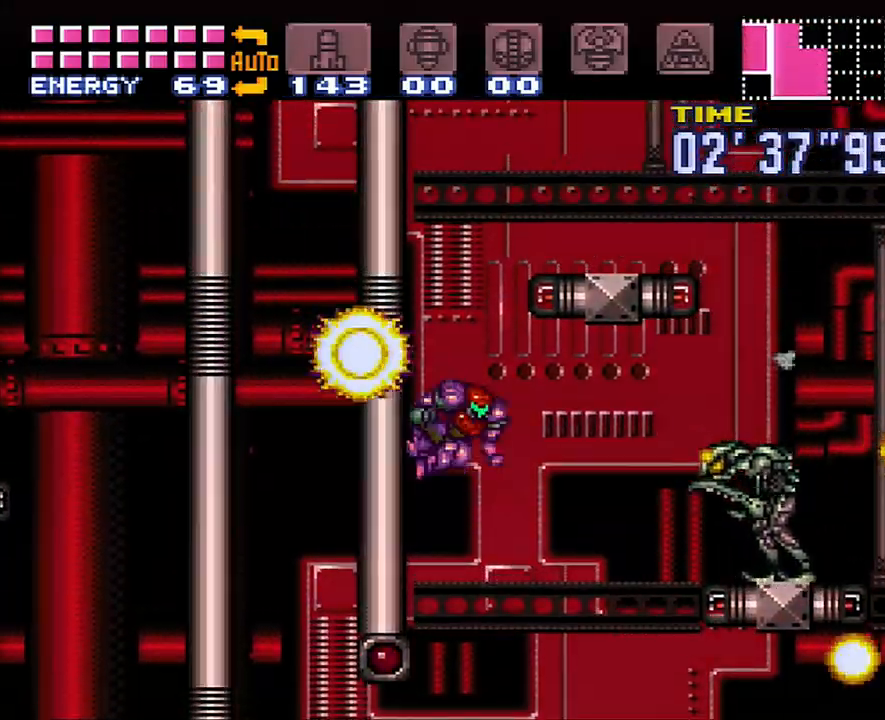
{"buttons": ["B", "DPAD_RIGHT"], "events": [[17, "B", "down"], [83, "DPAD_RIGHT", "up"], [83, "DPAD_UP", "down"], [117, "DPAD_LEFT", "down"], [117, "DPAD_UP", "up"], [333, "DPAD_LEFT", "up"], [367, "DPAD_RIGHT", "down"], [383, "B", "up"], [483, "B", "down"]]}
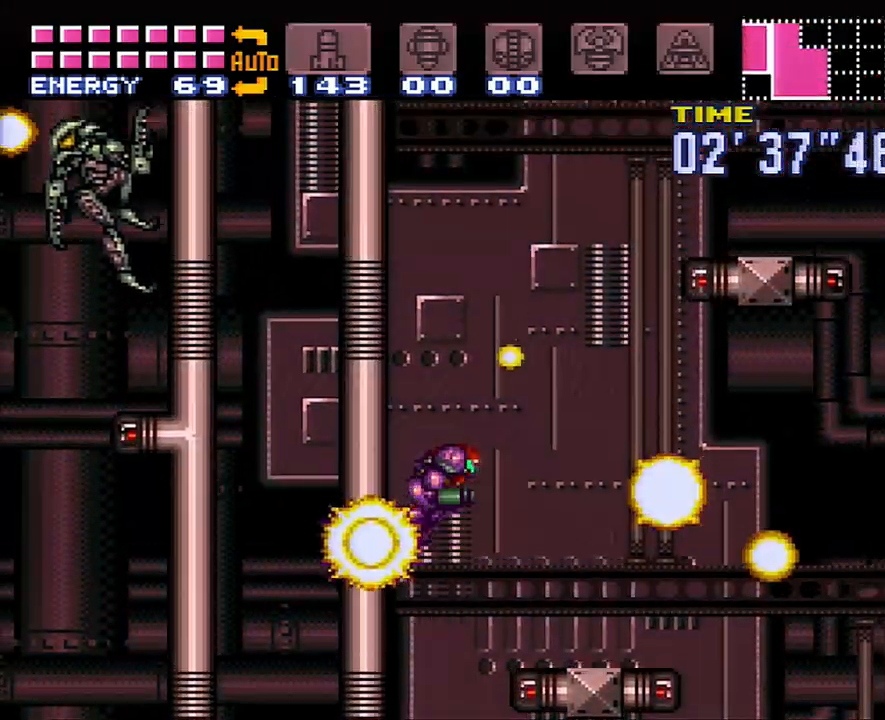
{"buttons": ["B", "DPAD_LEFT"], "events": [[17, "DPAD_LEFT", "down"], [17, "DPAD_RIGHT", "up"], [200, "DPAD_LEFT", "up"], [267, "DPAD_RIGHT", "down"], [333, "B", "up"], [400, "B", "down"], [417, "DPAD_RIGHT", "up"], [450, "DPAD_LEFT", "down"]]}
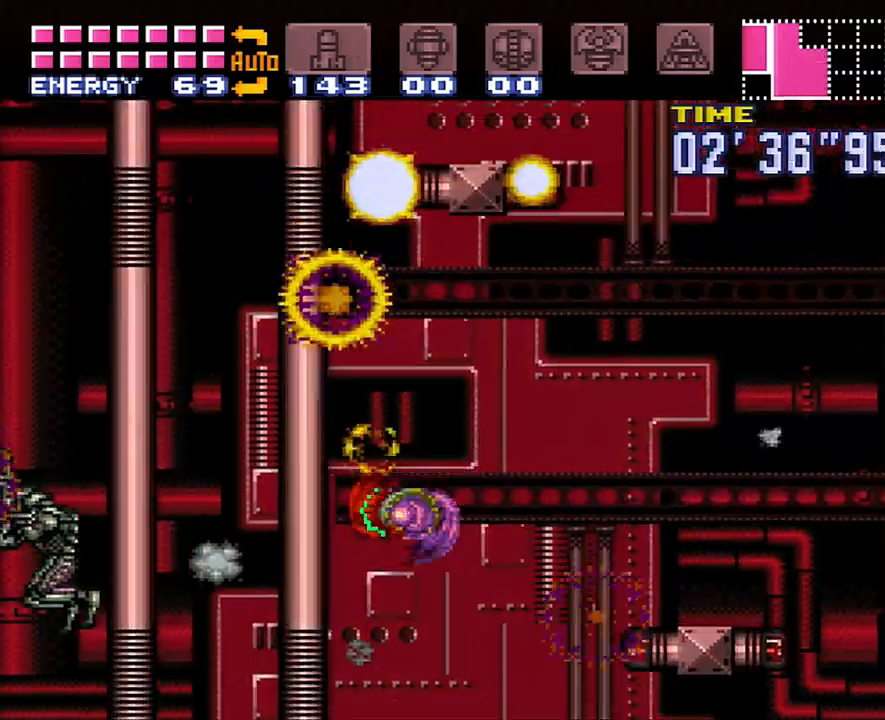
{"buttons": ["B", "DPAD_LEFT"], "events": [[150, "DPAD_LEFT", "up"], [200, "DPAD_RIGHT", "down"], [233, "B", "up"], [283, "B", "down"], [367, "DPAD_LEFT", "down"], [367, "DPAD_RIGHT", "up"]]}
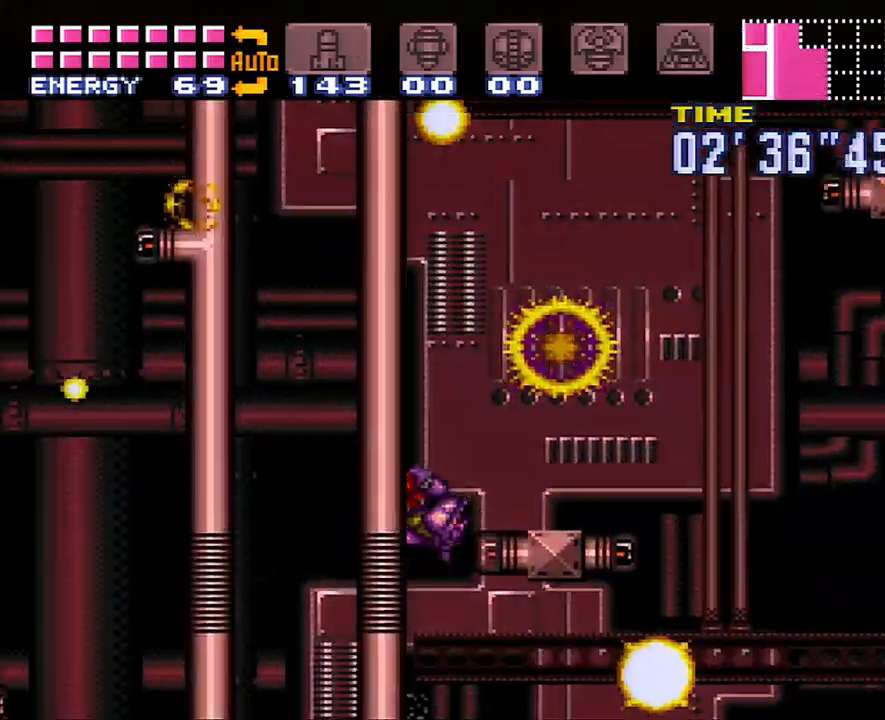
{"buttons": ["B", "DPAD_LEFT"], "events": [[83, "DPAD_LEFT", "up"], [117, "DPAD_RIGHT", "down"], [150, "B", "up"], [200, "B", "down"], [267, "DPAD_RIGHT", "up"], [267, "DPAD_UP", "down"], [333, "DPAD_LEFT", "down"], [333, "DPAD_UP", "up"]]}
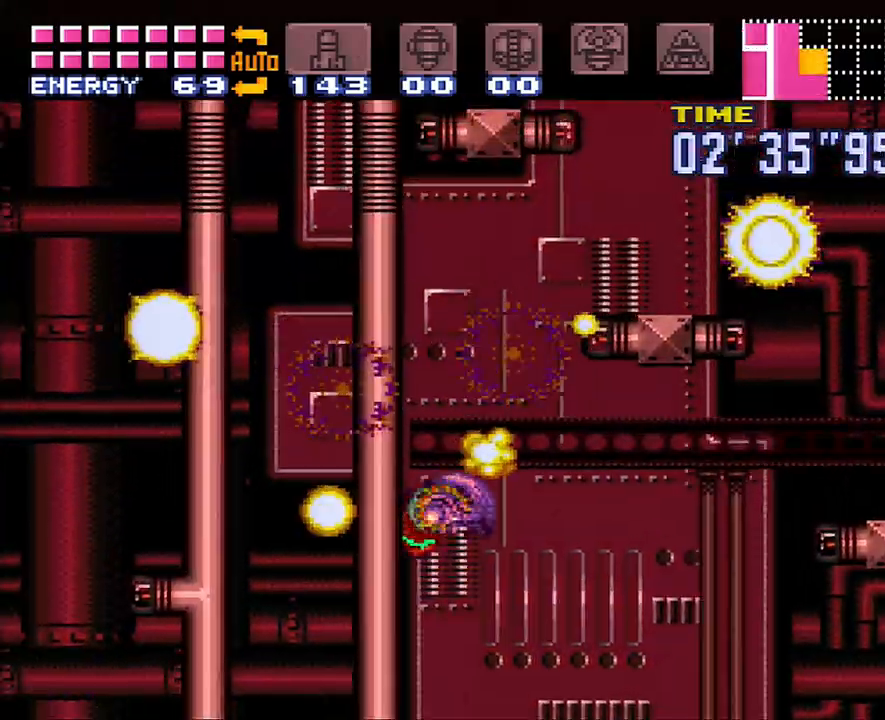
{"buttons": ["DPAD_RIGHT"], "events": [[17, "DPAD_LEFT", "up"], [100, "B", "up"], [100, "DPAD_RIGHT", "down"], [183, "B", "down"], [500, "B", "up"]]}
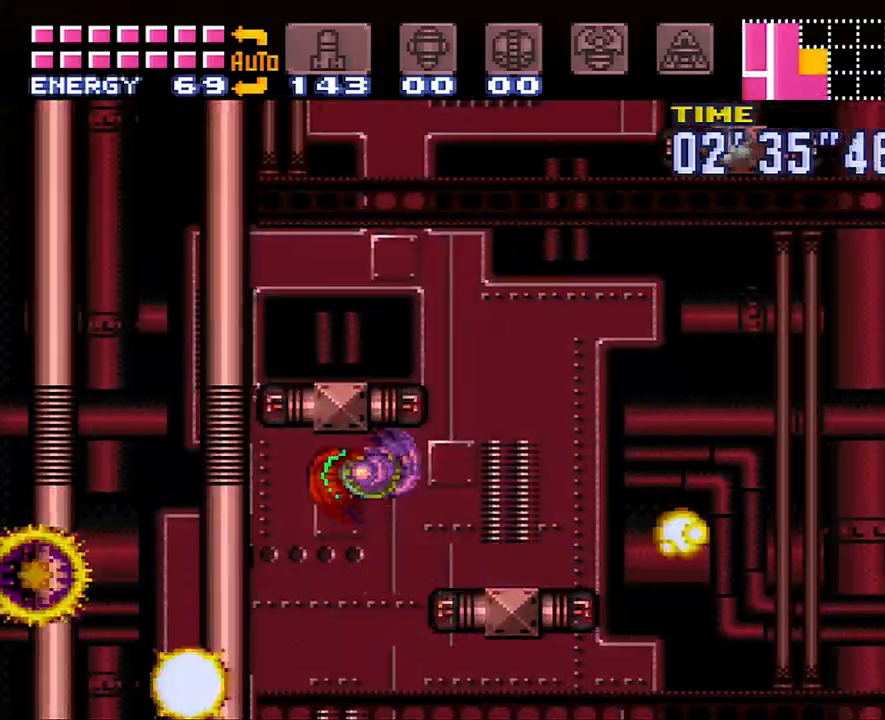
{"buttons": ["B", "DPAD_LEFT"], "events": [[333, "B", "down"], [417, "DPAD_RIGHT", "up"], [483, "DPAD_LEFT", "down"]]}
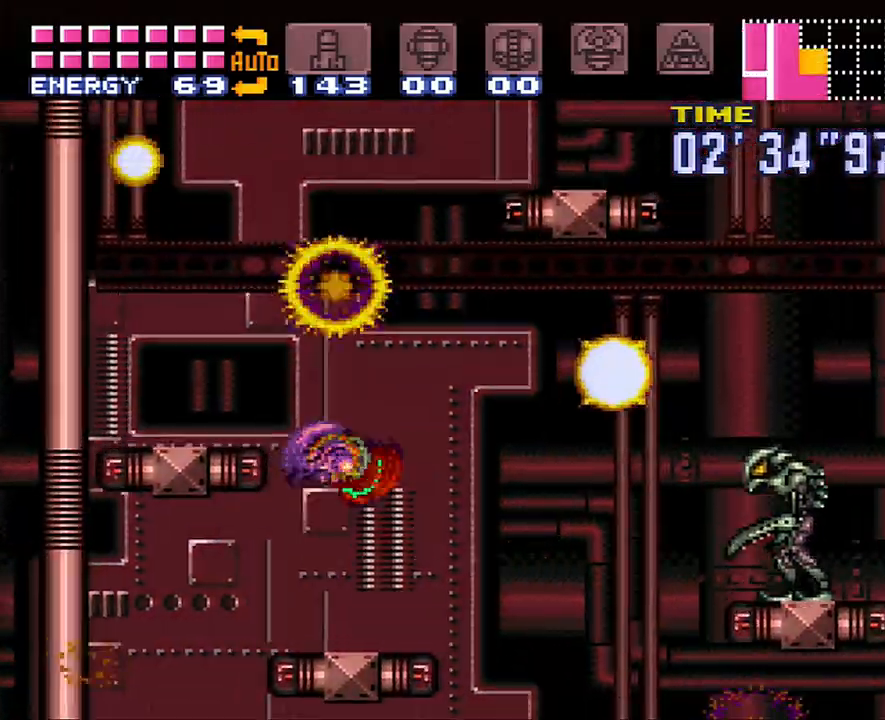
{"buttons": ["DPAD_LEFT"], "events": [[150, "B", "up"]]}
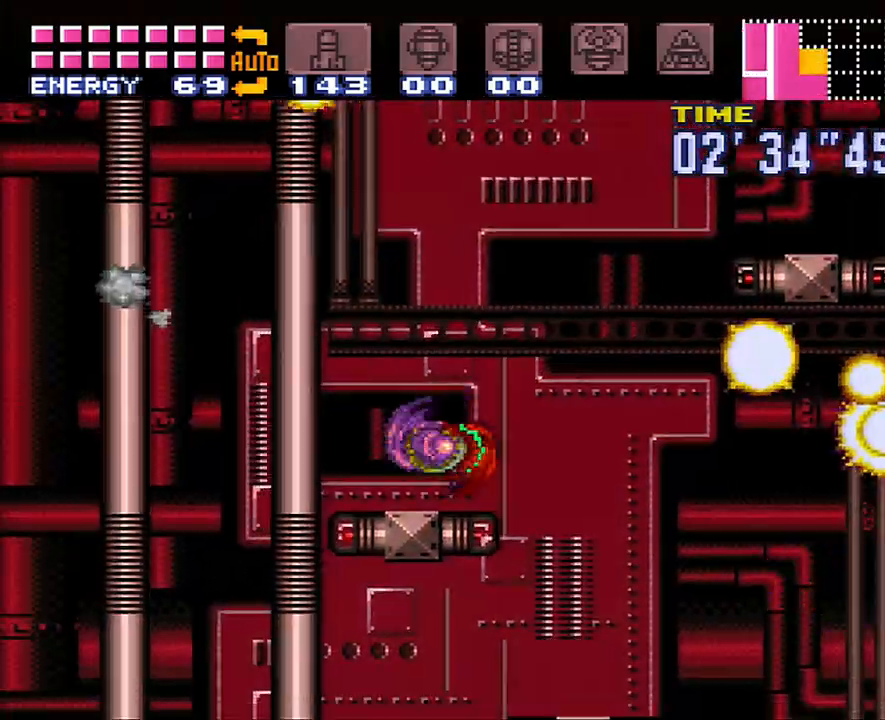
{"buttons": ["B"], "events": [[133, "B", "down"], [417, "DPAD_LEFT", "up"]]}
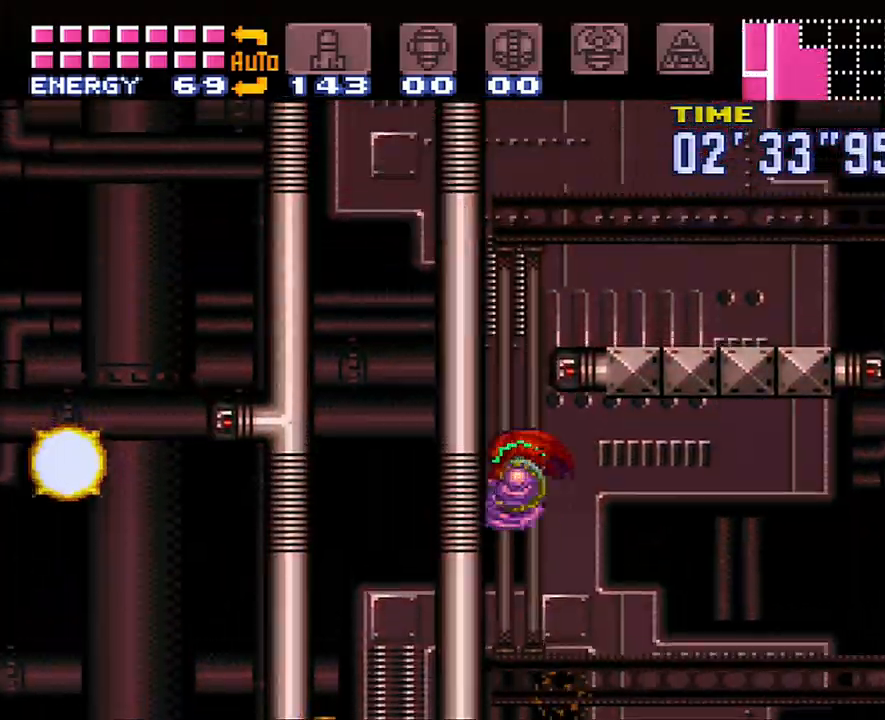
{"buttons": [], "events": [[117, "DPAD_RIGHT", "down"], [433, "B", "up"], [467, "DPAD_RIGHT", "up"]]}
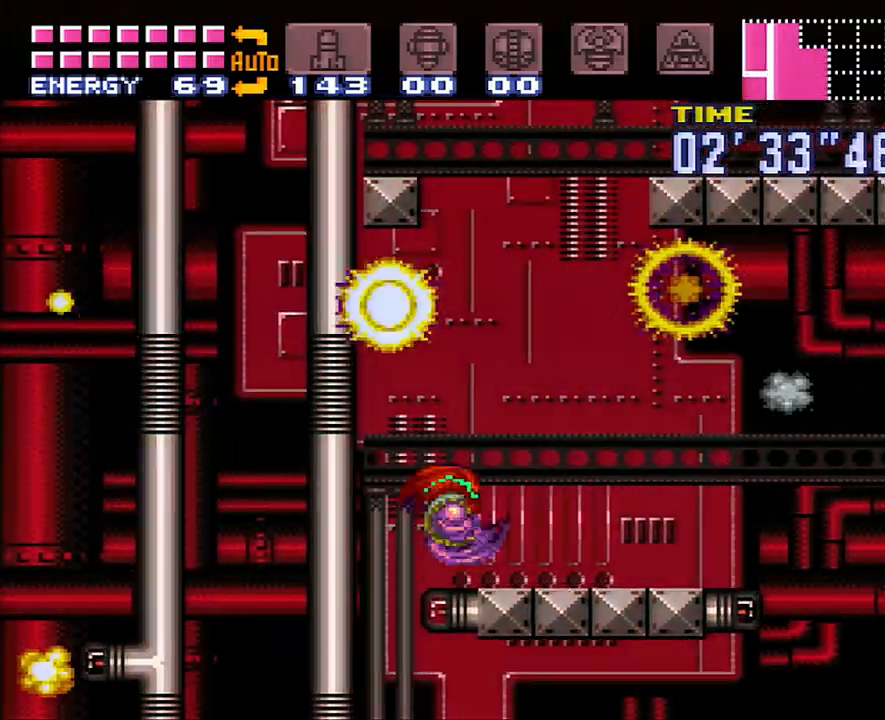
{"buttons": ["B", "DPAD_RIGHT"], "events": [[233, "B", "down"], [317, "DPAD_RIGHT", "down"]]}
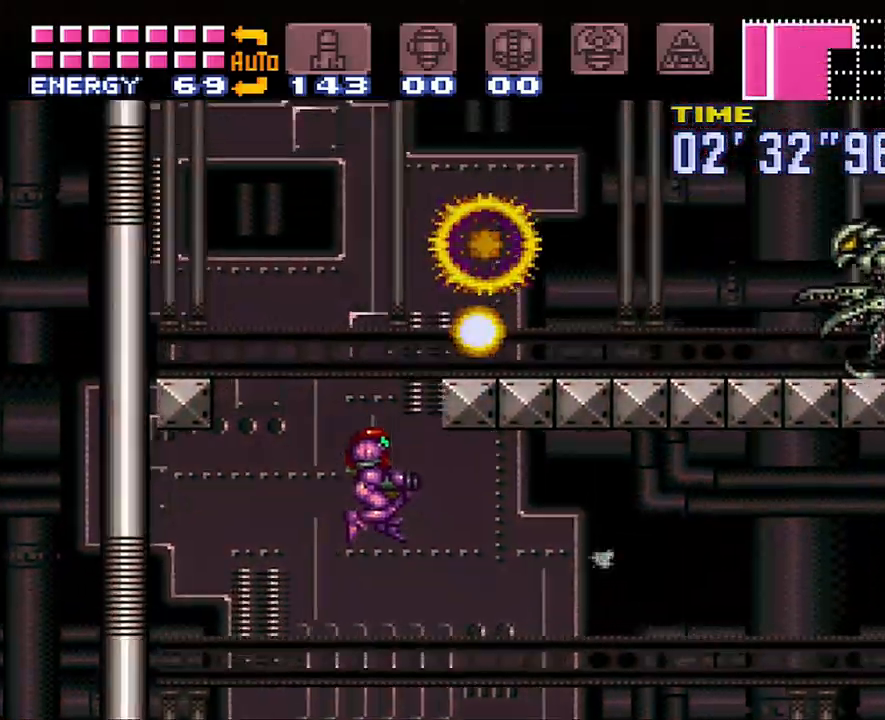
{"buttons": ["A", "DPAD_RIGHT"], "events": [[217, "Y", "down"], [300, "Y", "up"], [350, "B", "up"], [367, "A", "down"]]}